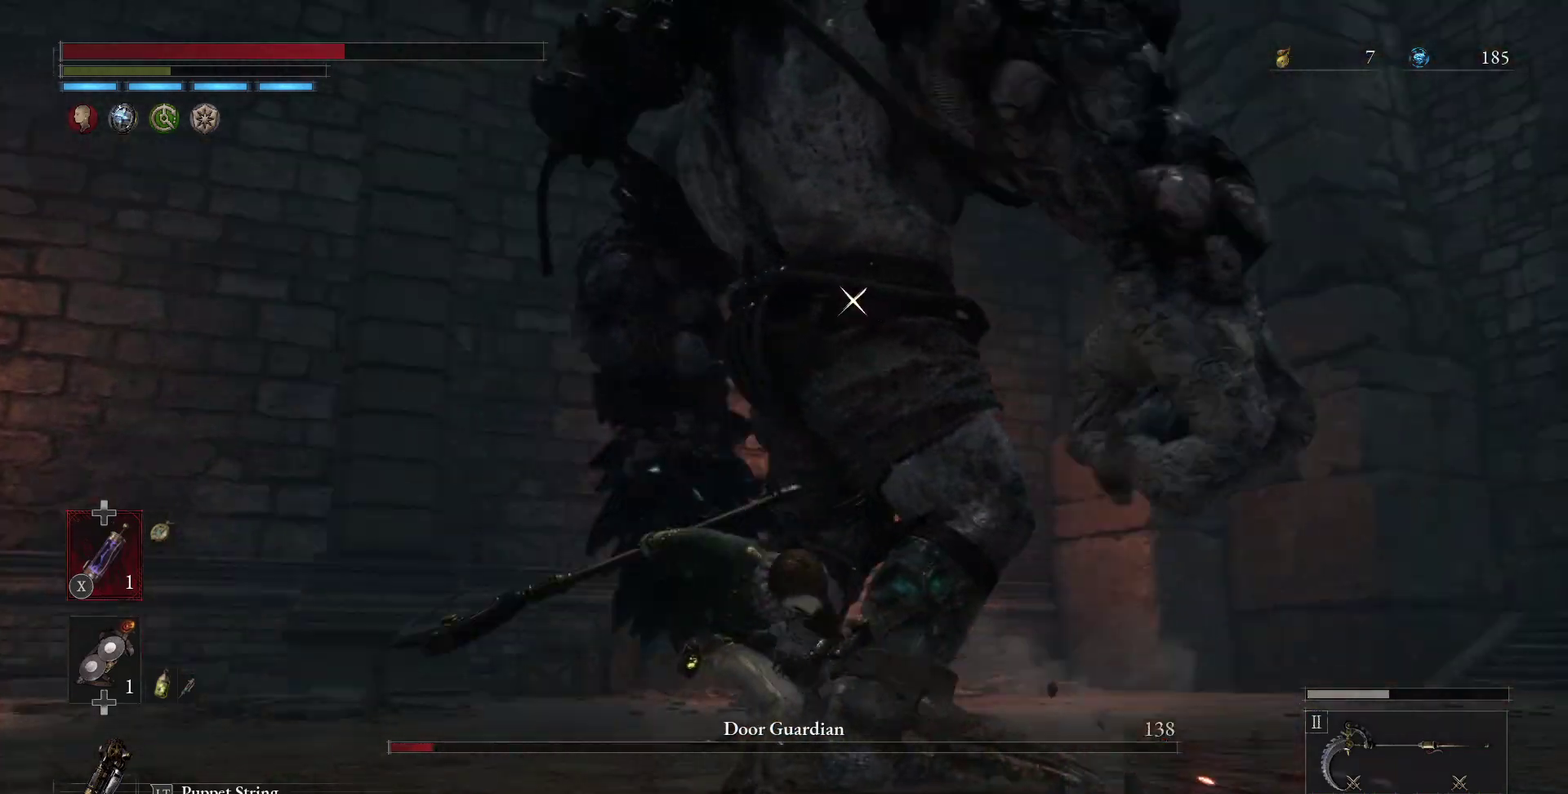
Gameplay with a controller (Xbox layout); each line is a JSON object with the inputs held at the frame after it (dt_ms = milliseconds from this image to that frame). "events" lists button and stick changes between this image and that frame as [ms after this image, input, new state], when the widget could be followed in between. Not read: R1 R2.
{"dt_ms": 600, "buttons": [], "left_stick": "down-left", "right_stick": "center", "events": [[300, "left_stick", "left"], [433, "left_stick", "center"], [600, "left_stick", "down-left"]]}
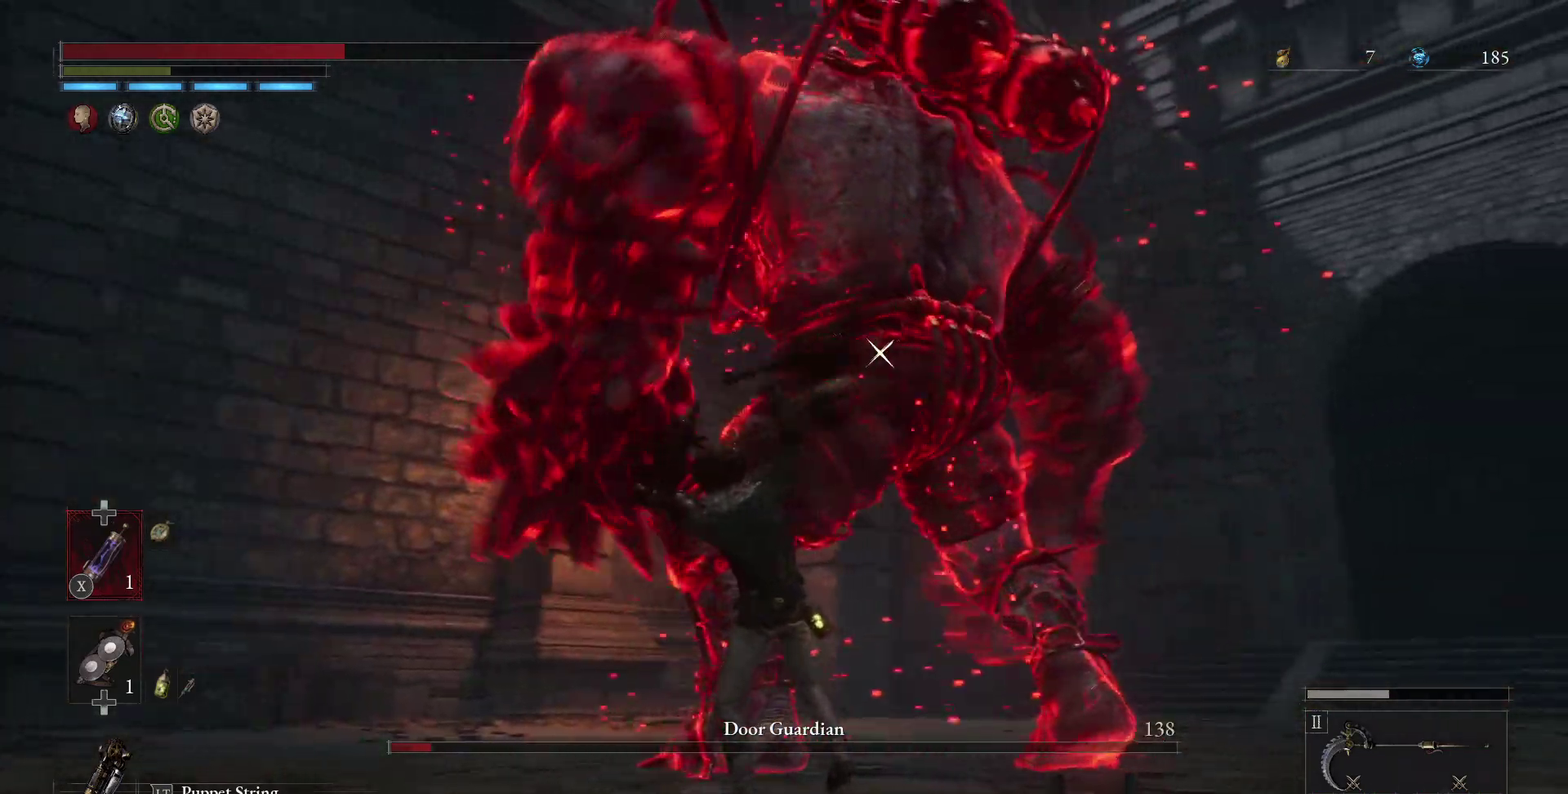
{"dt_ms": 400, "buttons": [], "left_stick": "down-right", "right_stick": "center", "events": [[50, "left_stick", "down"], [183, "left_stick", "down-right"]]}
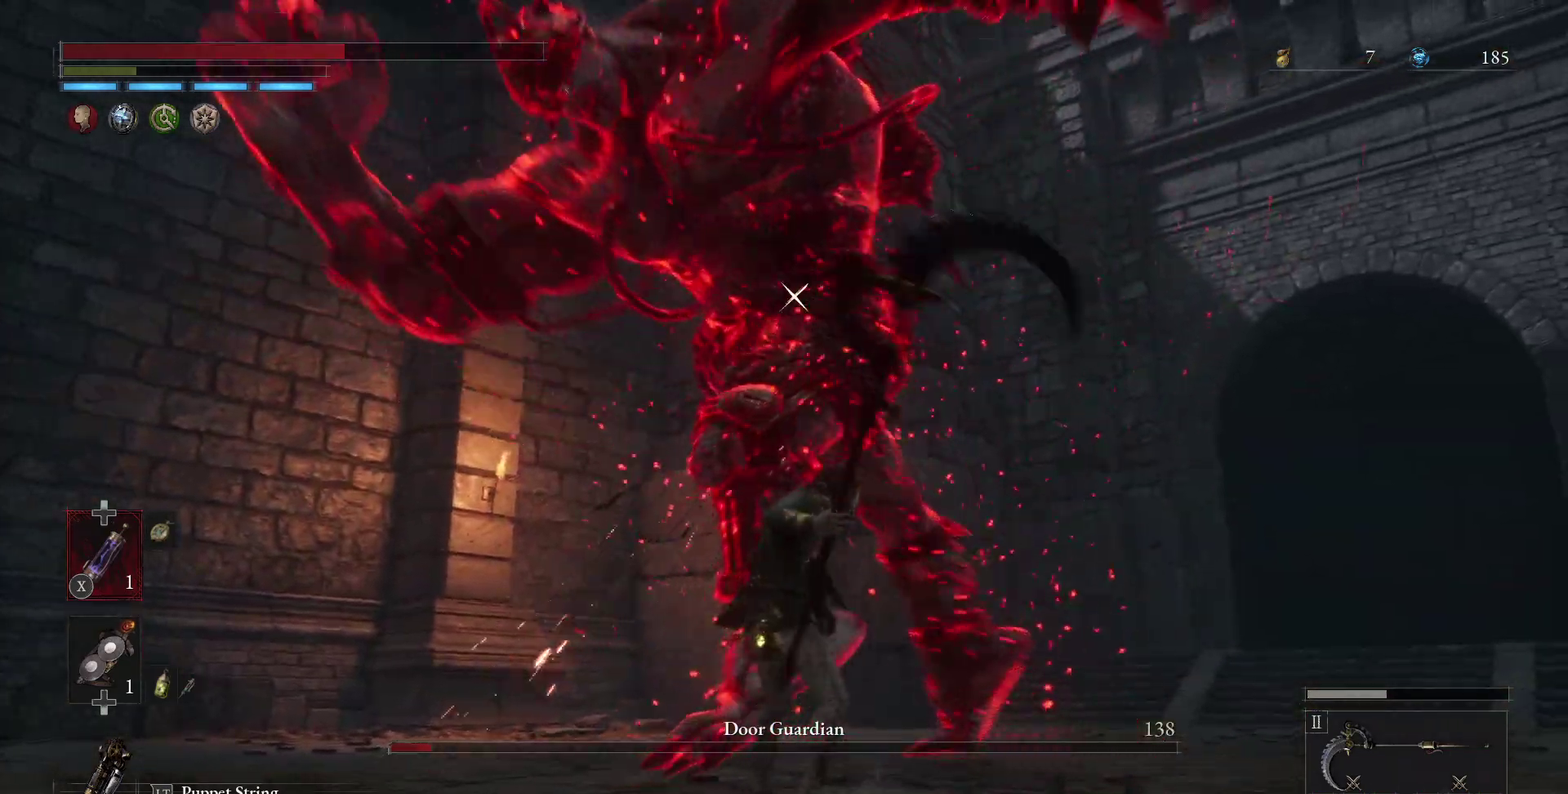
{"dt_ms": 600, "buttons": [], "left_stick": "down", "right_stick": "center", "events": [[200, "left_stick", "down"]]}
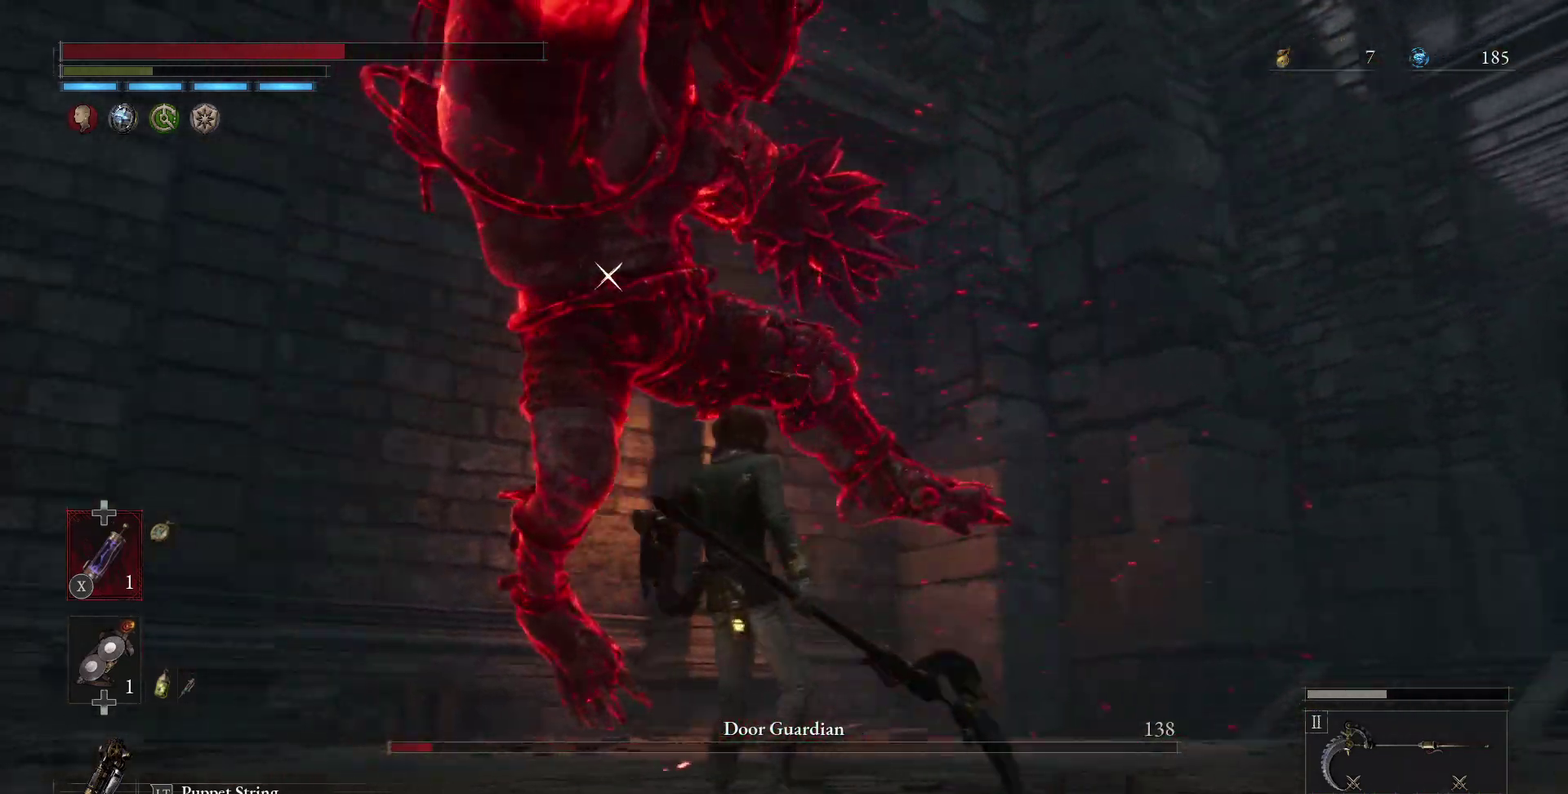
{"dt_ms": 400, "buttons": [], "left_stick": "down-left", "right_stick": "center", "events": [[250, "L1", "down"], [267, "left_stick", "down-left"], [350, "L1", "up"]]}
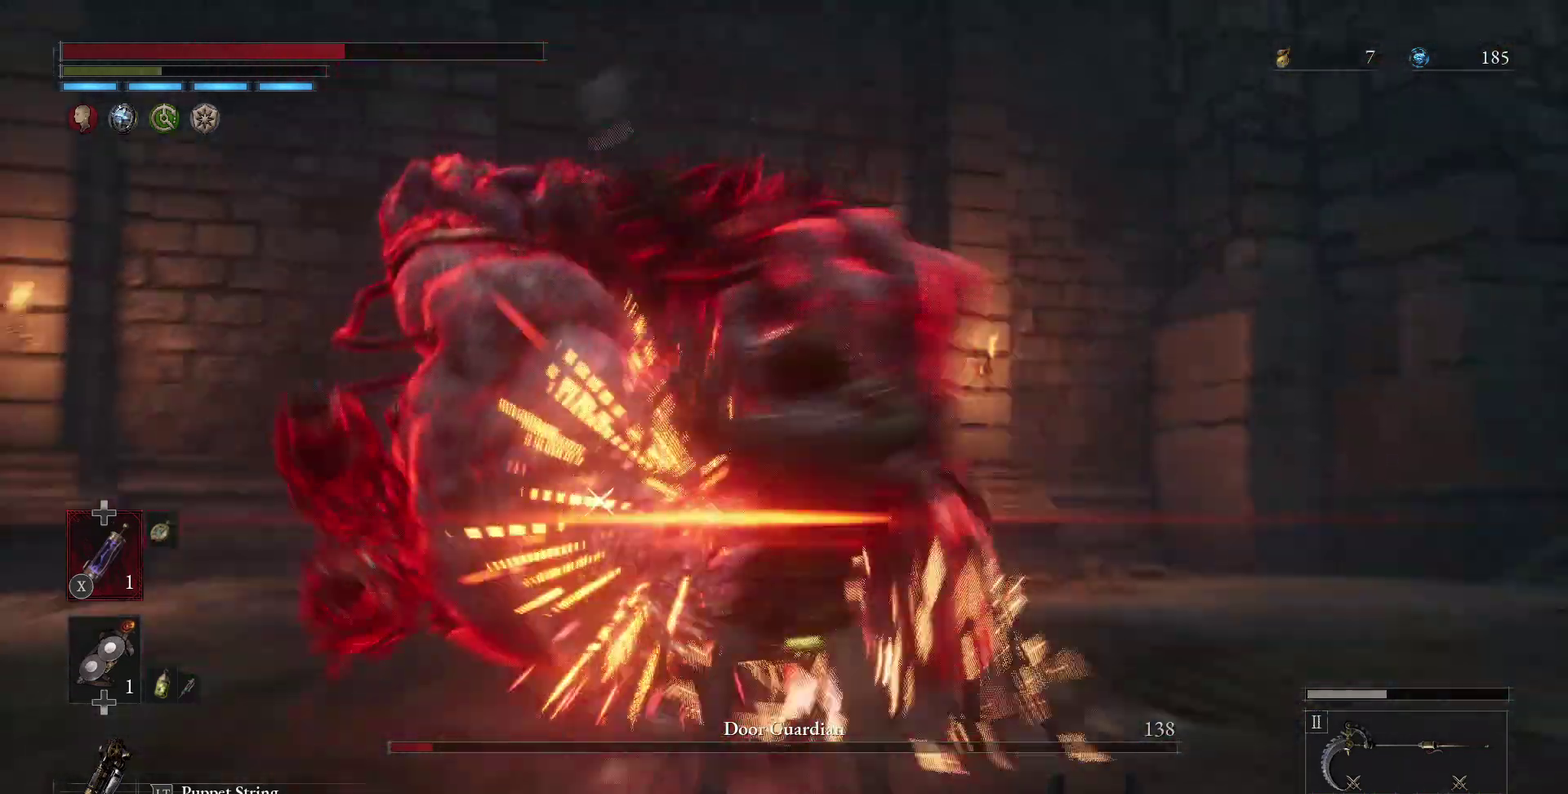
{"dt_ms": 600, "buttons": [], "left_stick": "center", "right_stick": "center", "events": [[367, "left_stick", "center"]]}
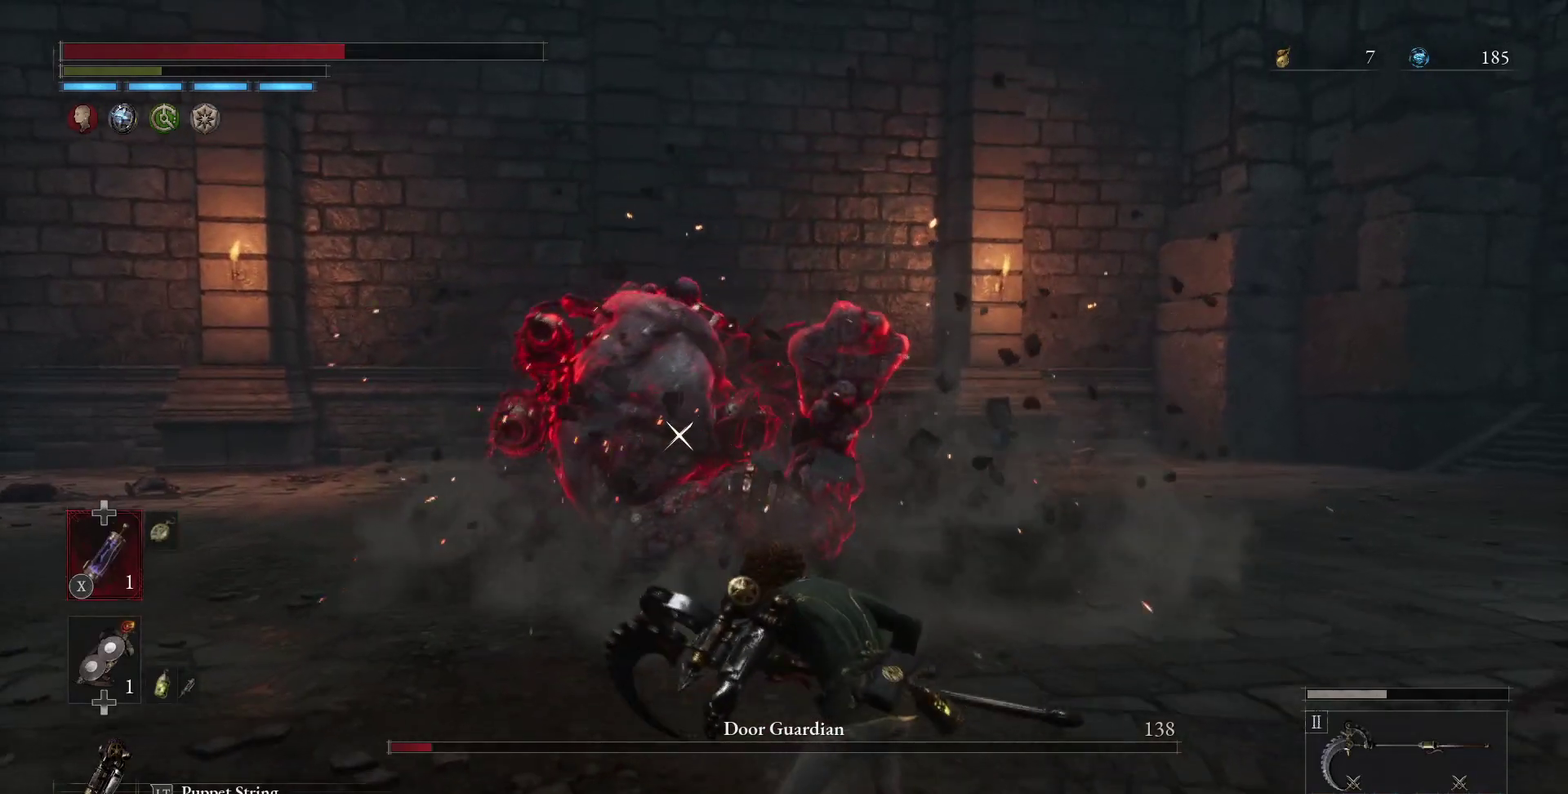
{"dt_ms": 500, "buttons": [], "left_stick": "center", "right_stick": "center", "events": []}
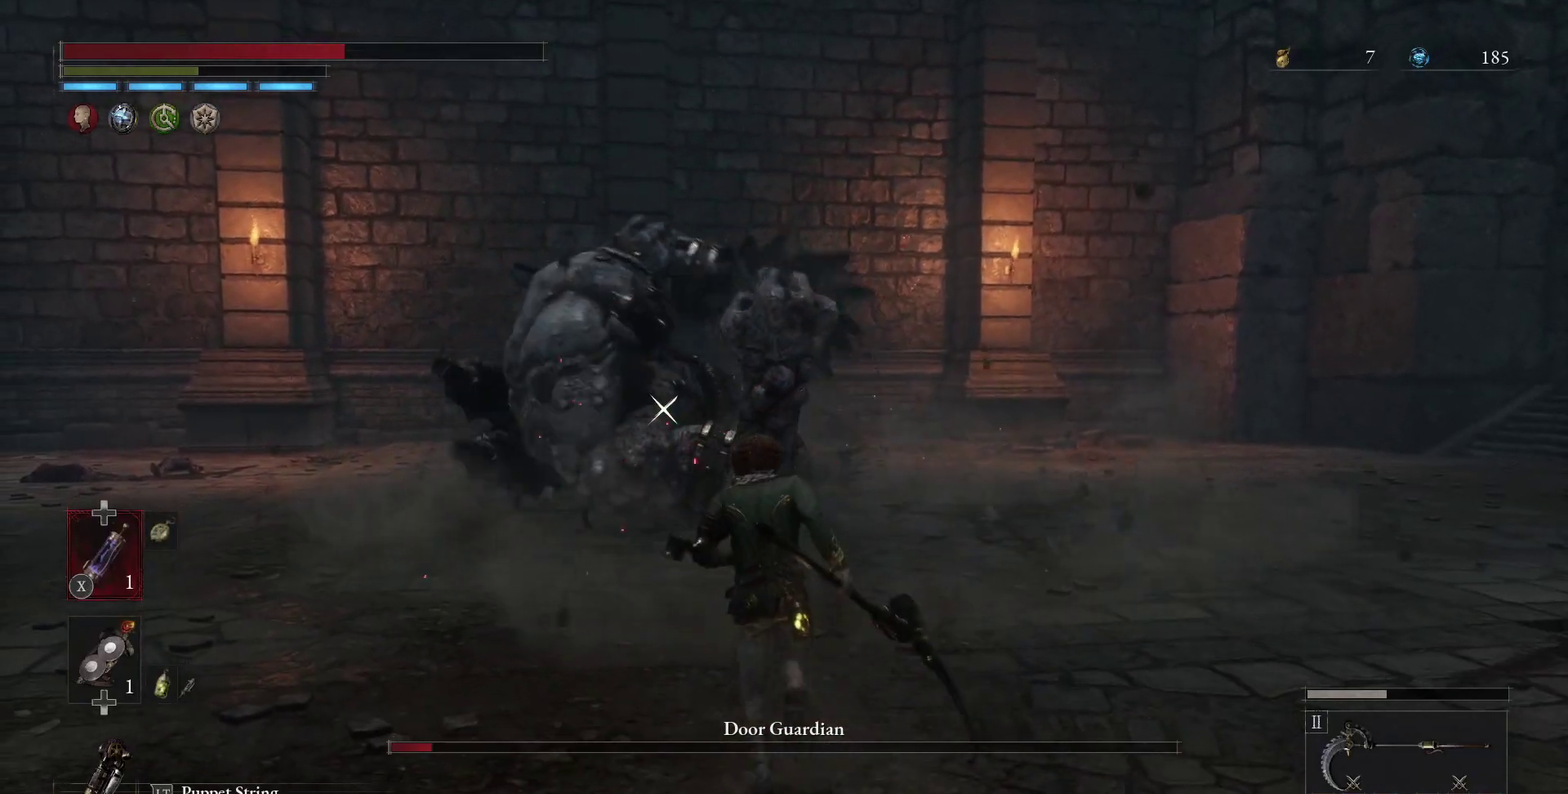
{"dt_ms": 500, "buttons": [], "left_stick": "center", "right_stick": "center", "events": []}
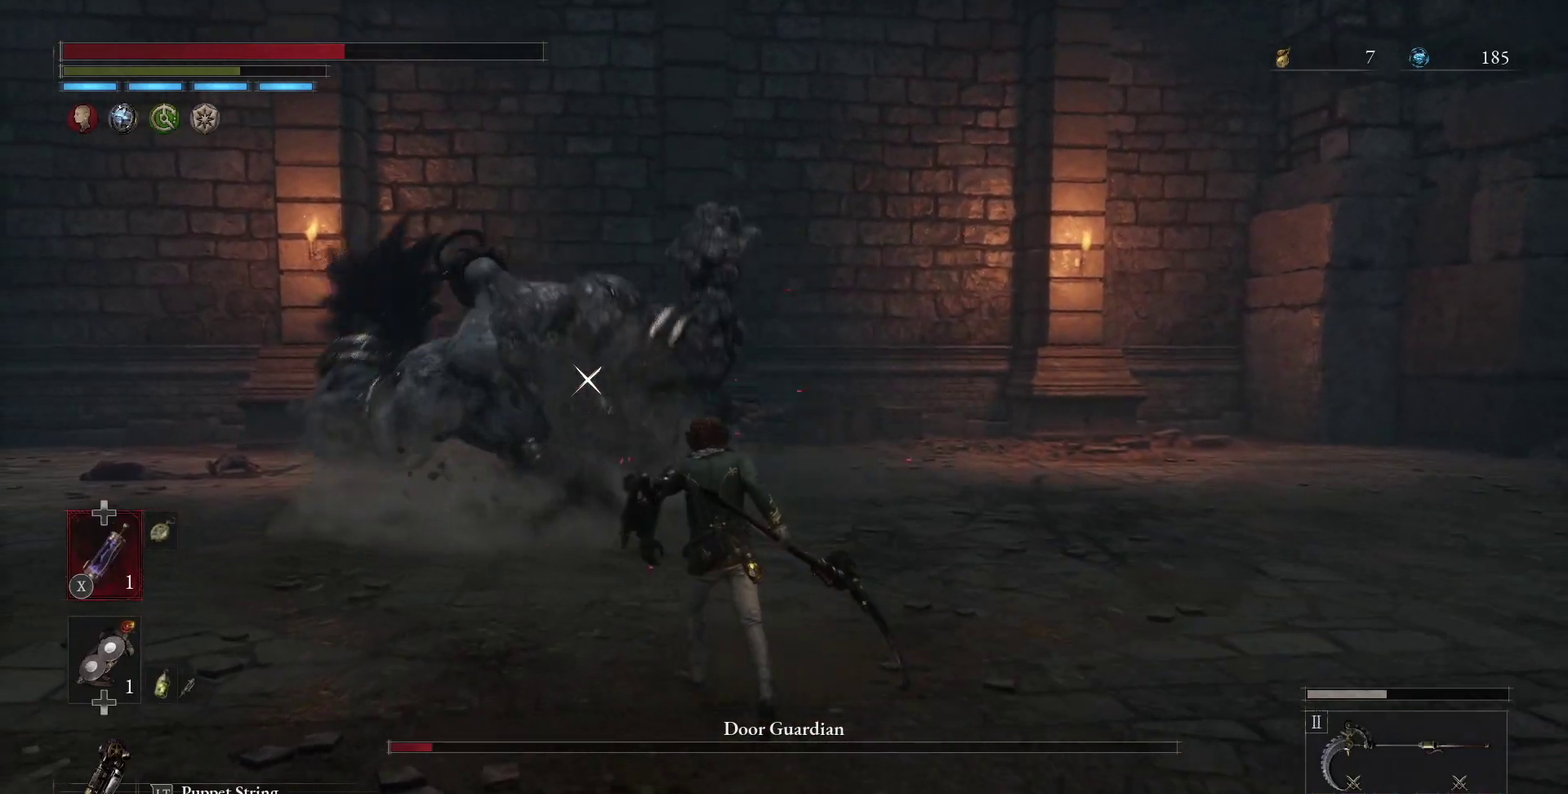
{"dt_ms": 500, "buttons": ["B"], "left_stick": "right", "right_stick": "center", "events": [[400, "left_stick", "right"], [450, "B", "down"]]}
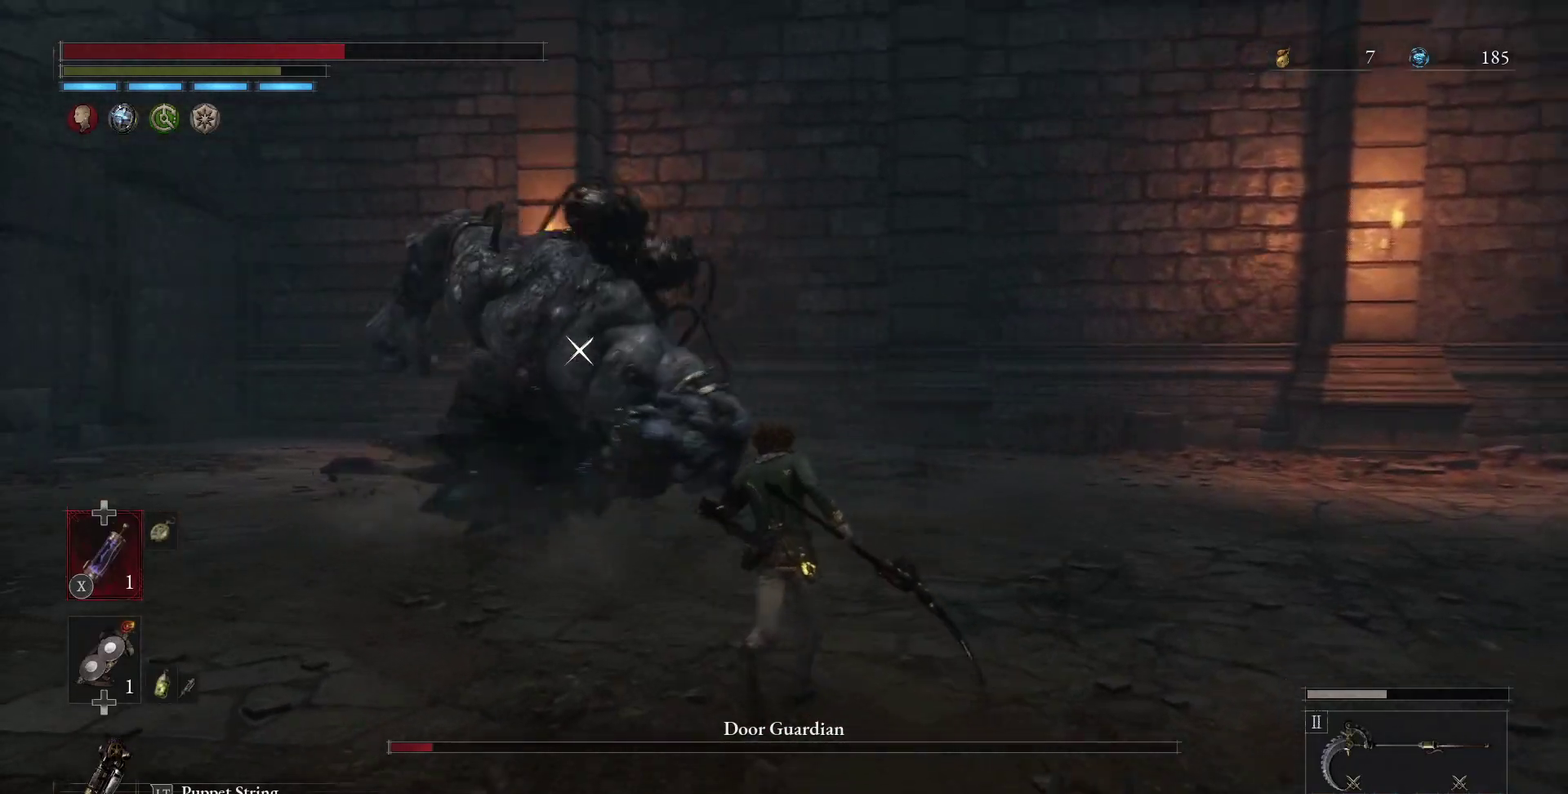
{"dt_ms": 700, "buttons": ["B"], "left_stick": "right", "right_stick": "center", "events": []}
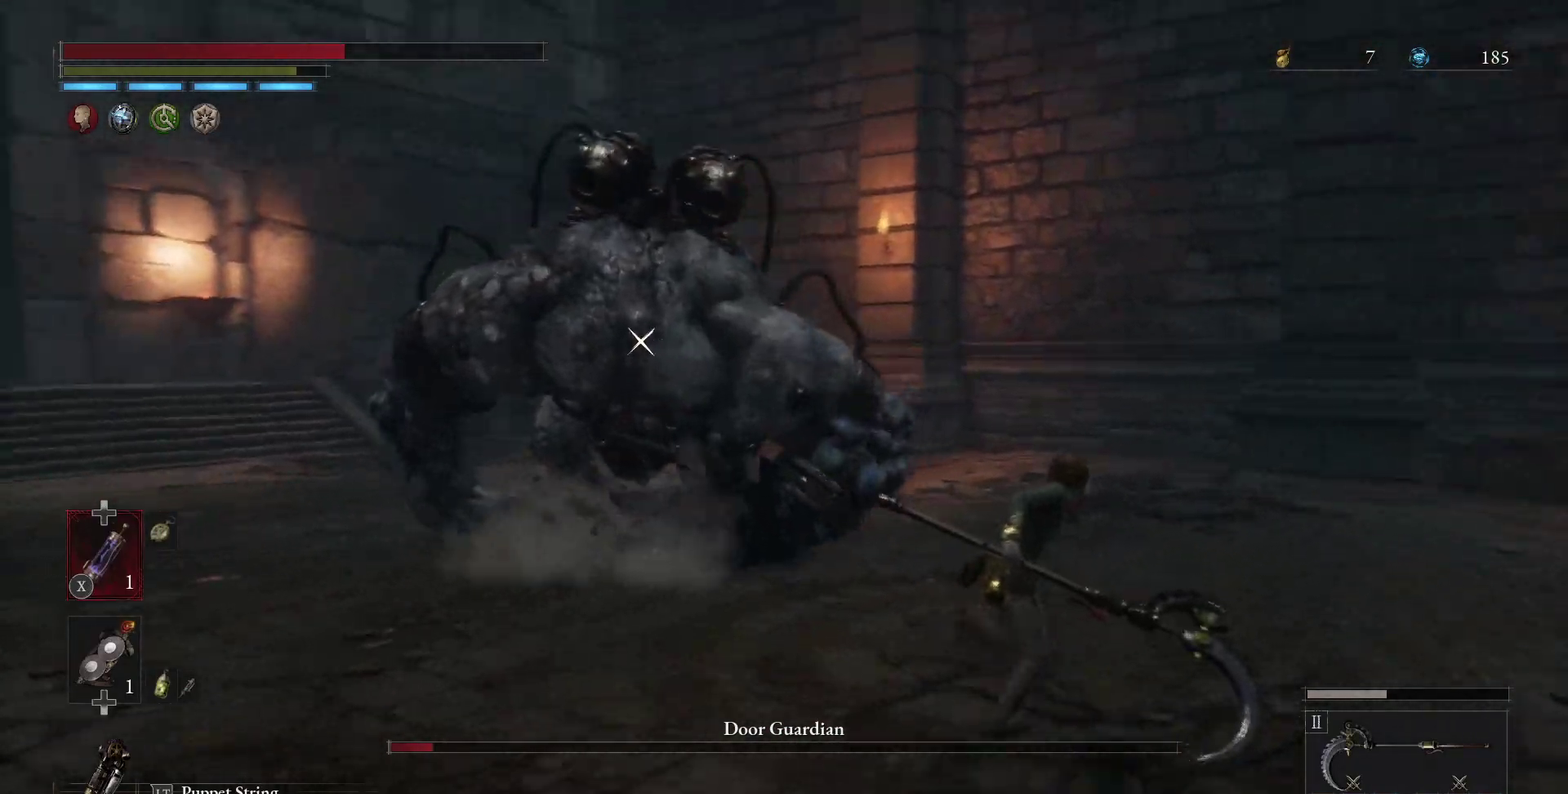
{"dt_ms": 300, "buttons": [], "left_stick": "down-right", "right_stick": "center", "events": [[100, "left_stick", "down-right"], [300, "B", "up"]]}
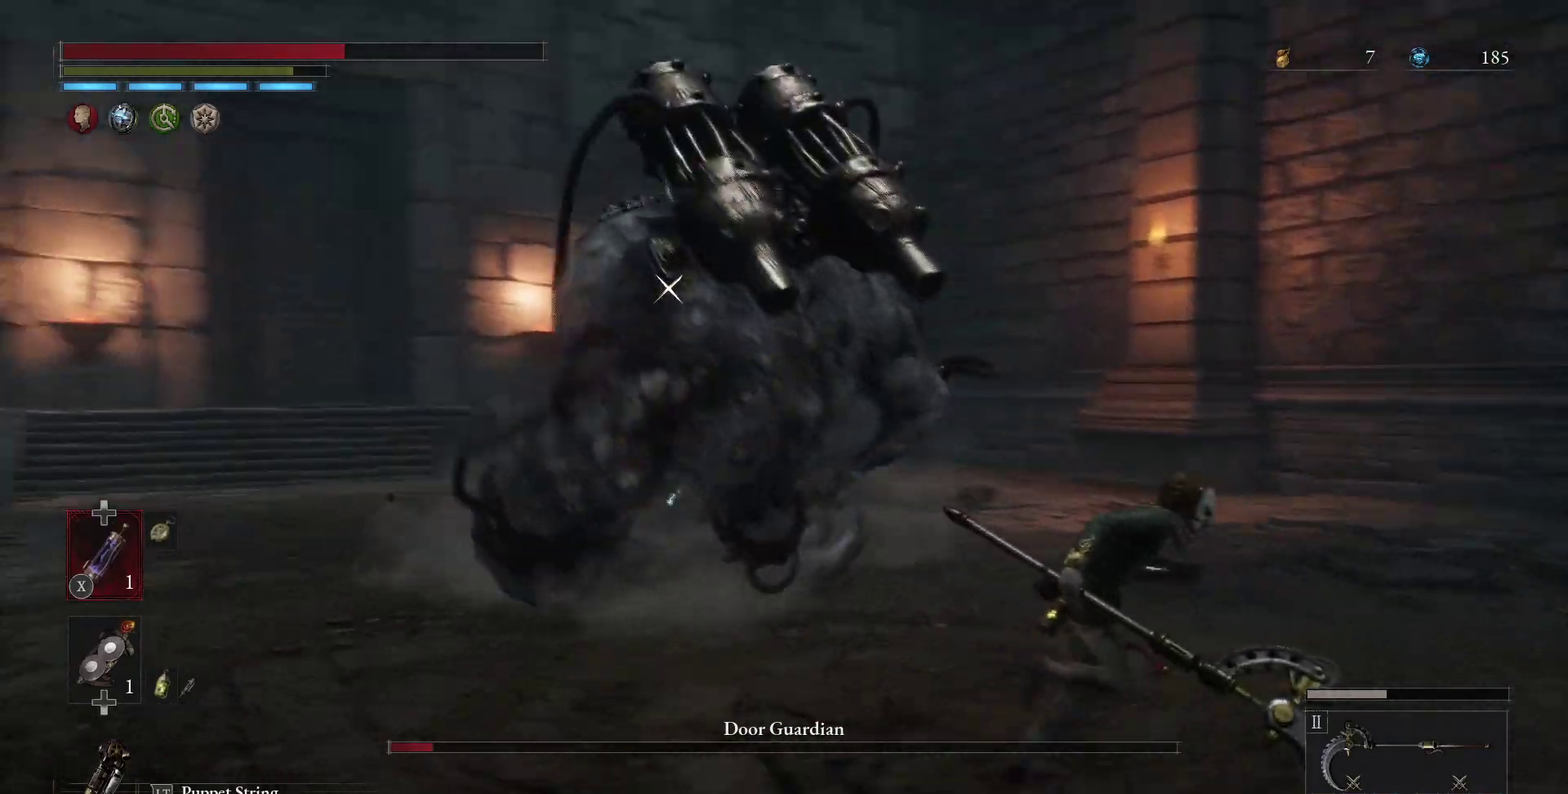
{"dt_ms": 300, "buttons": ["B"], "left_stick": "down-right", "right_stick": "center", "events": [[50, "B", "down"], [133, "B", "up"], [250, "B", "down"]]}
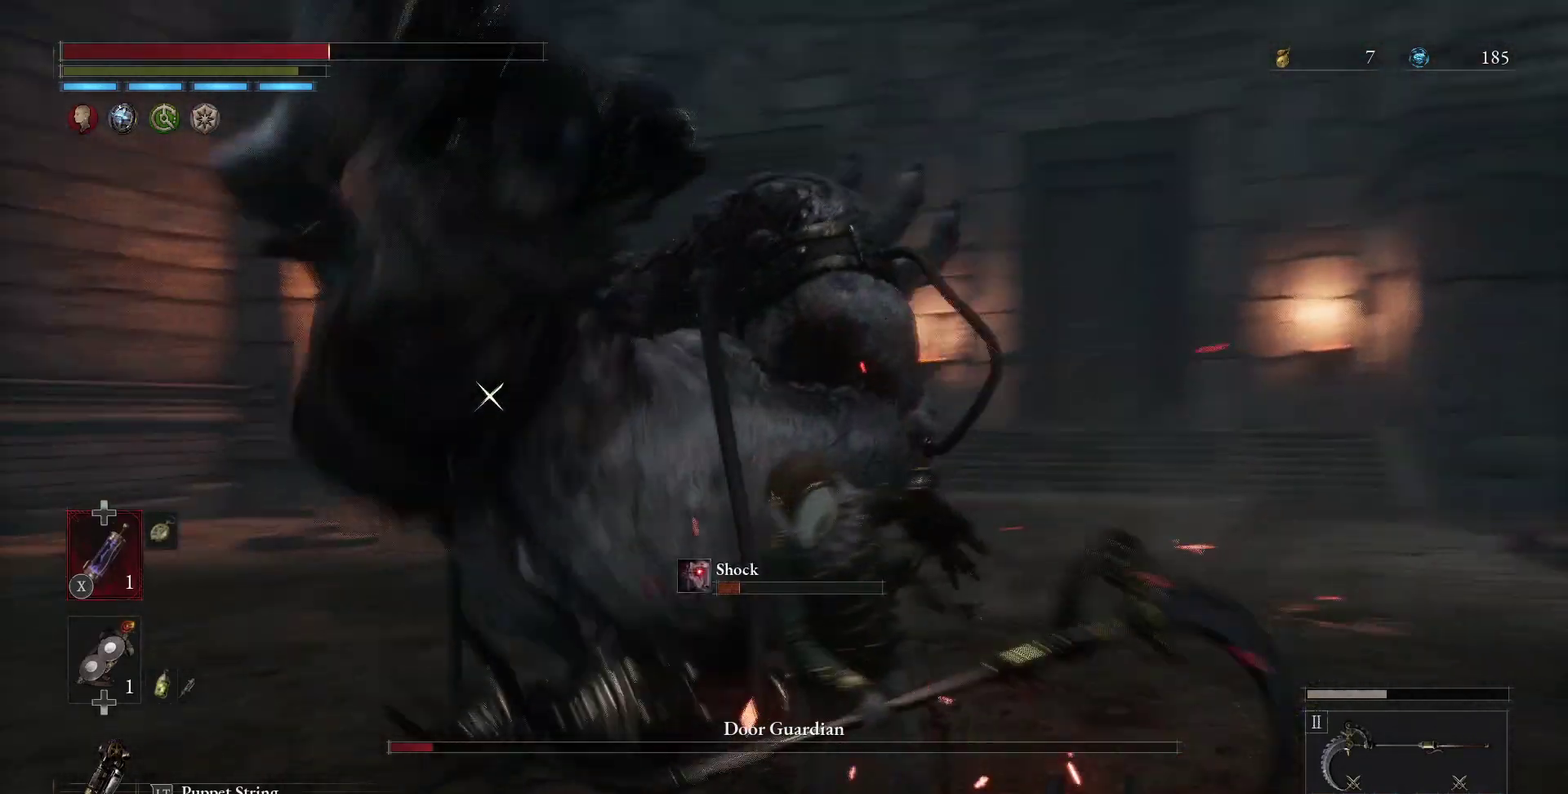
{"dt_ms": 500, "buttons": [], "left_stick": "left", "right_stick": "center", "events": [[17, "B", "up"], [317, "left_stick", "down"], [500, "left_stick", "left"]]}
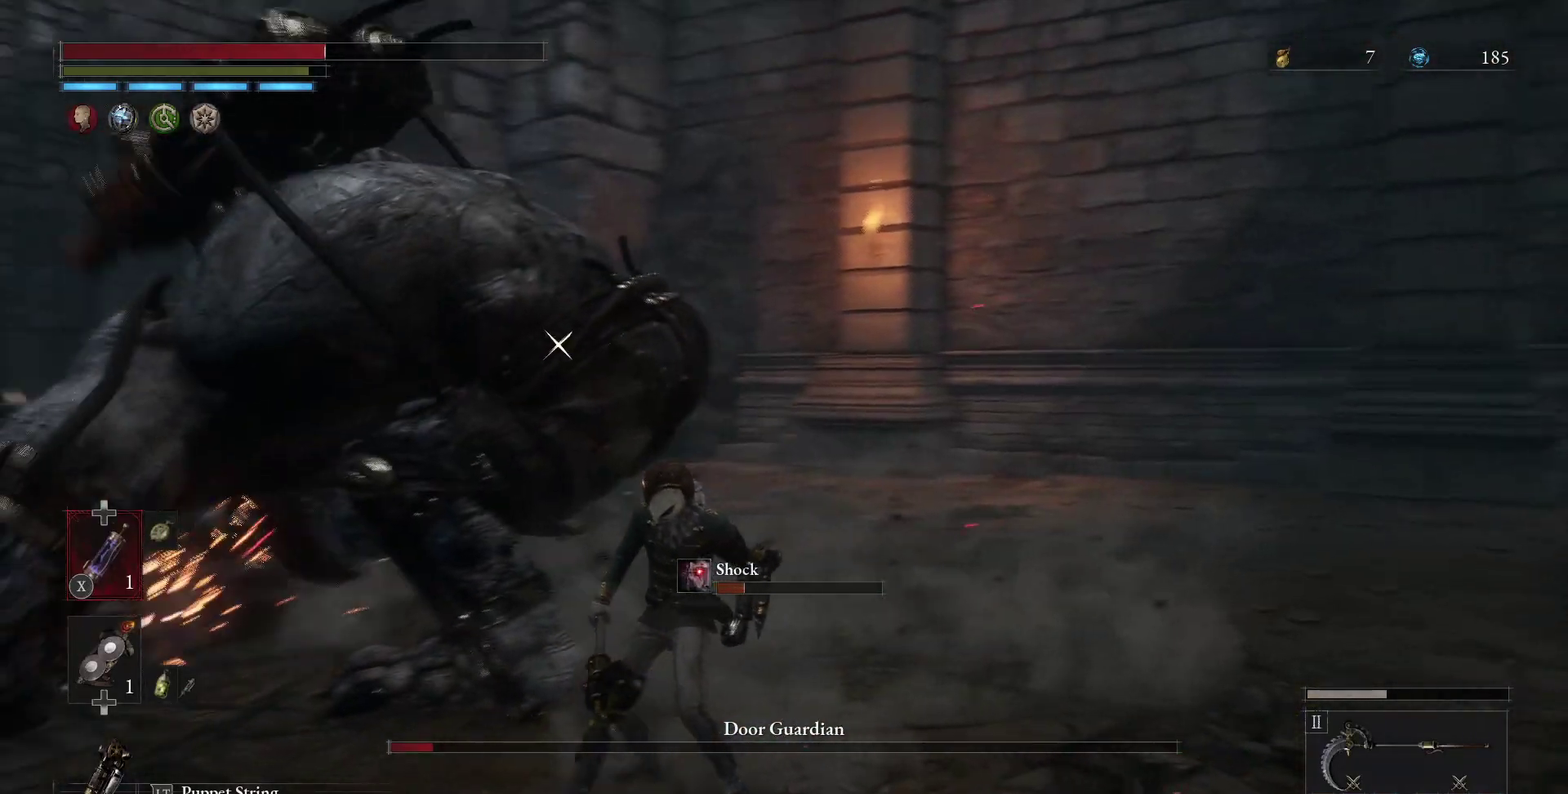
{"dt_ms": 700, "buttons": [], "left_stick": "right", "right_stick": "center", "events": [[167, "left_stick", "center"], [383, "X", "down"], [467, "X", "up"], [567, "X", "down"], [617, "left_stick", "right"], [667, "X", "up"]]}
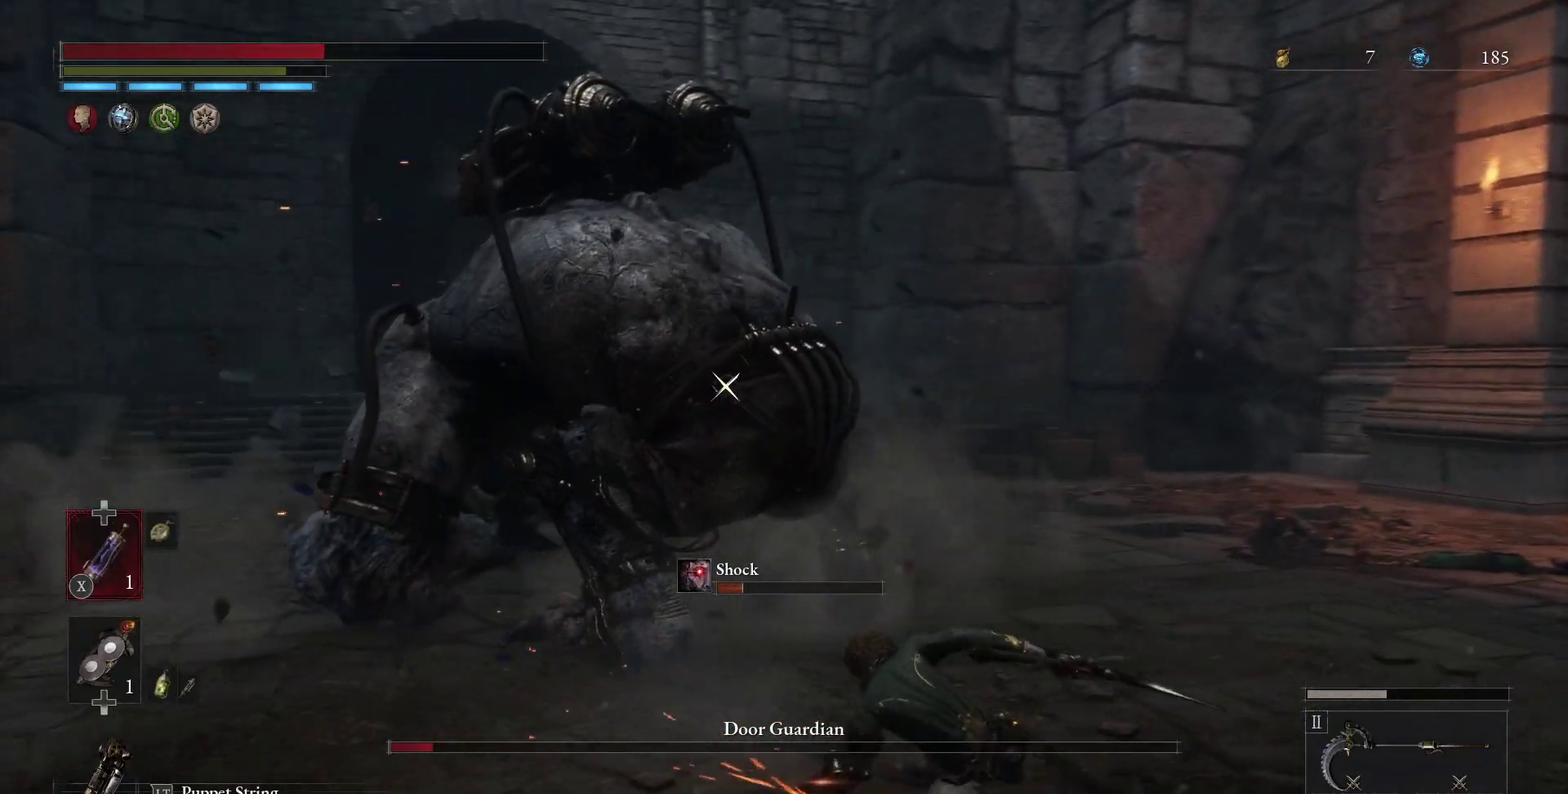
{"dt_ms": 500, "buttons": [], "left_stick": "right", "right_stick": "center", "events": [[50, "X", "down"], [133, "X", "up"]]}
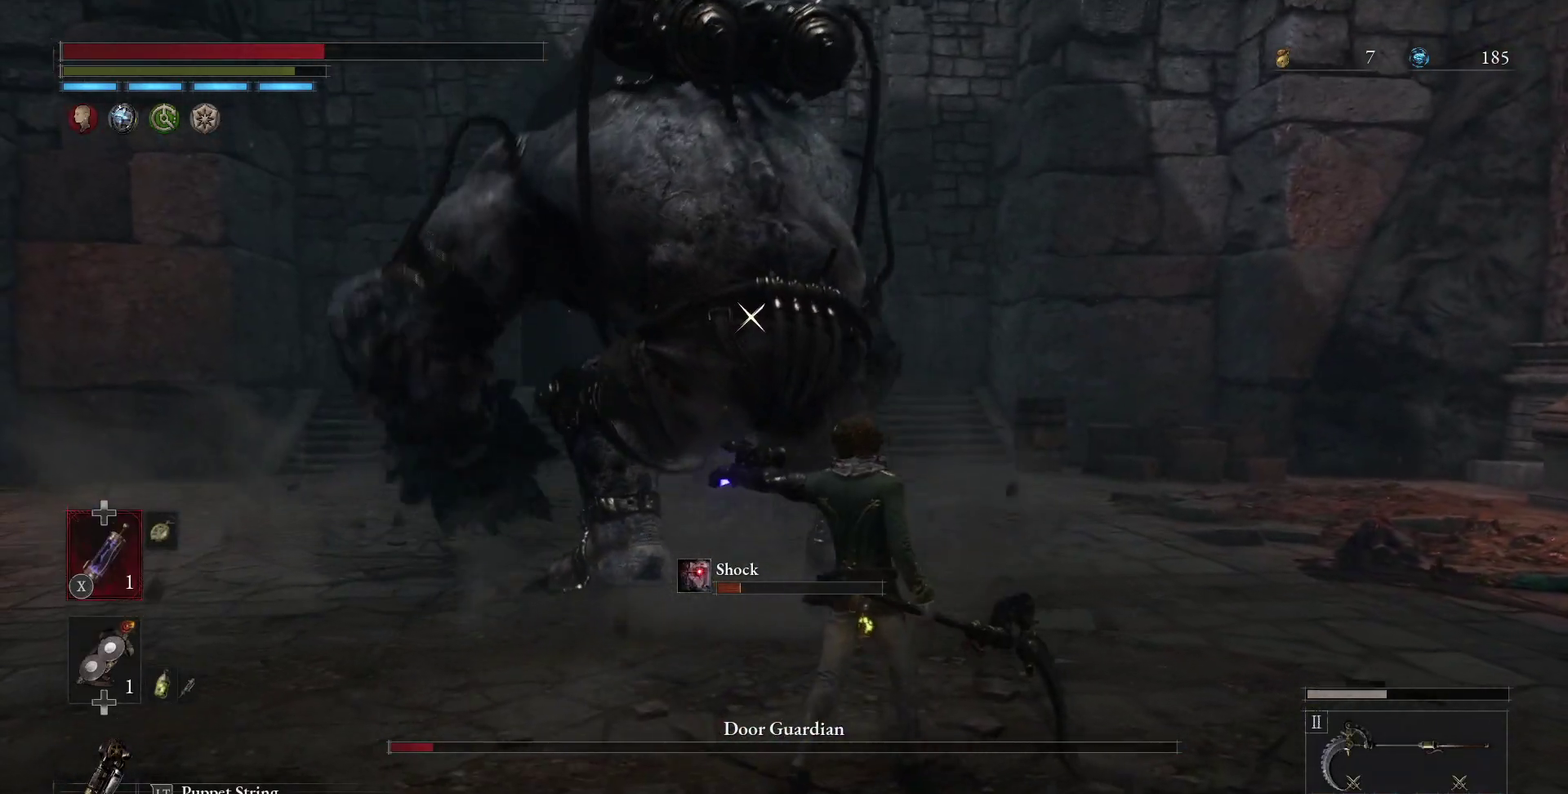
{"dt_ms": 500, "buttons": [], "left_stick": "right", "right_stick": "center", "events": []}
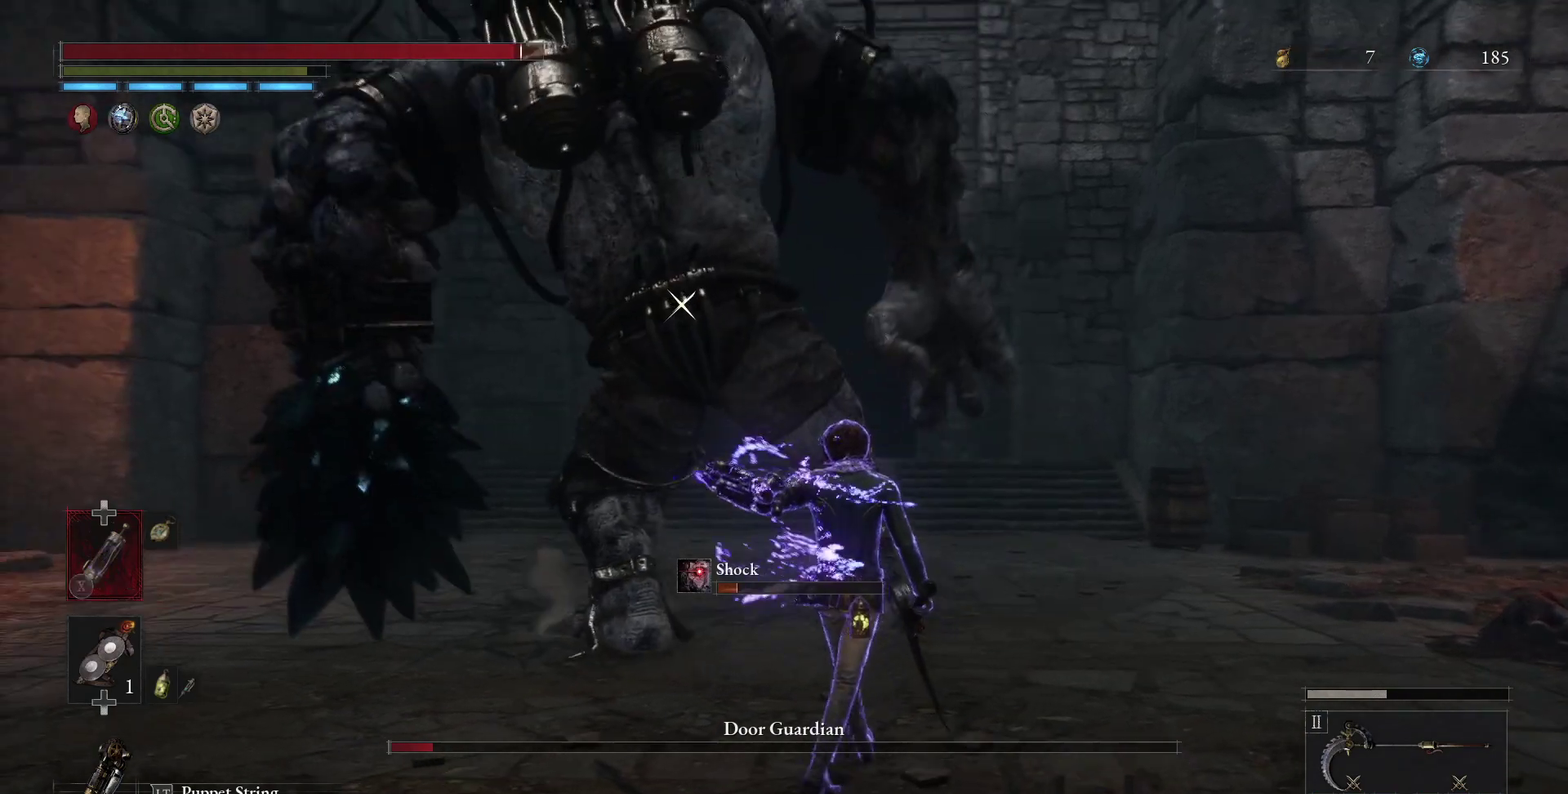
{"dt_ms": 500, "buttons": [], "left_stick": "right", "right_stick": "center", "events": []}
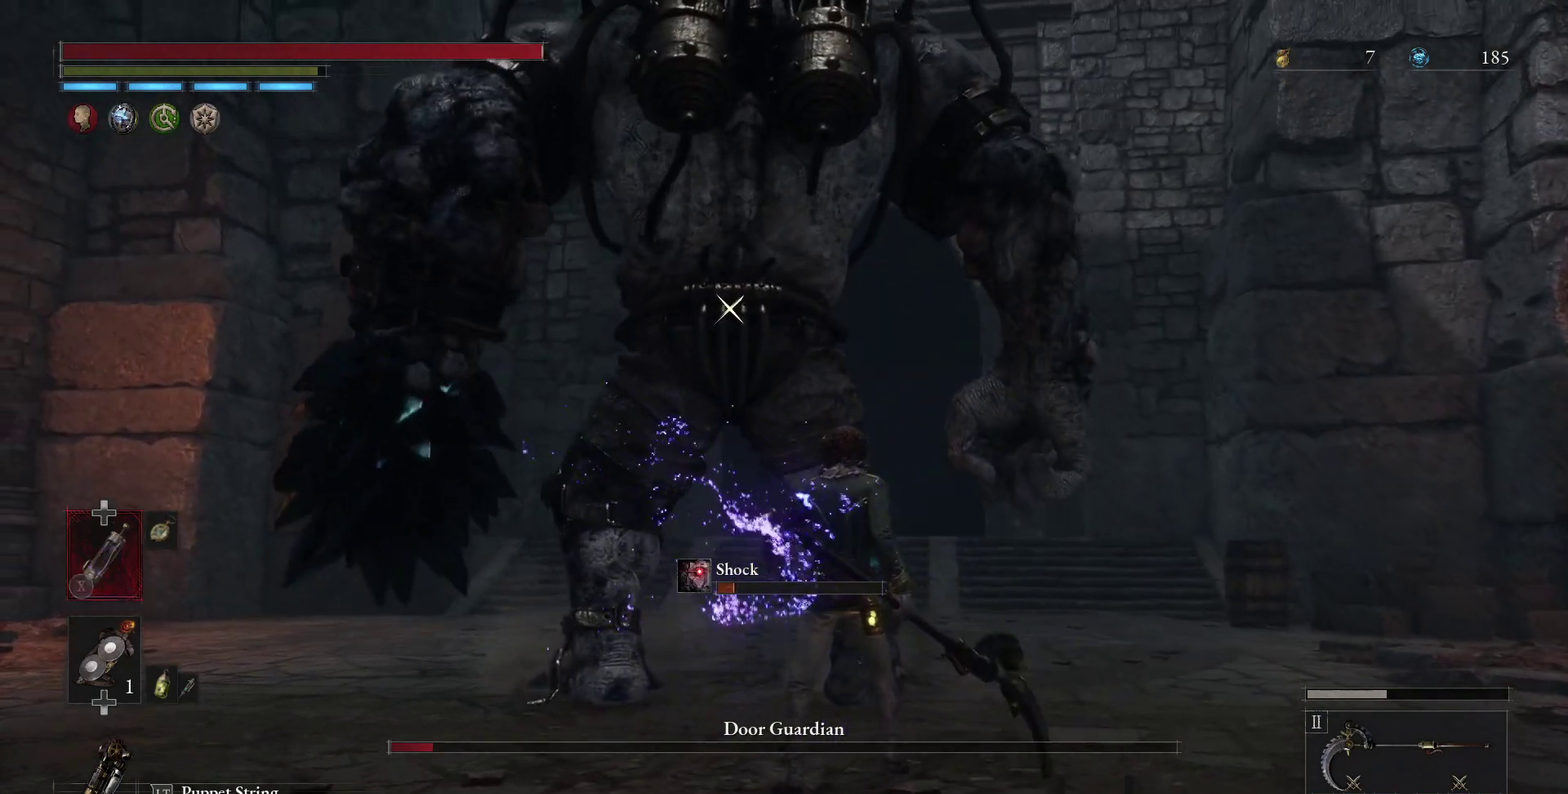
{"dt_ms": 500, "buttons": [], "left_stick": "right", "right_stick": "center", "events": []}
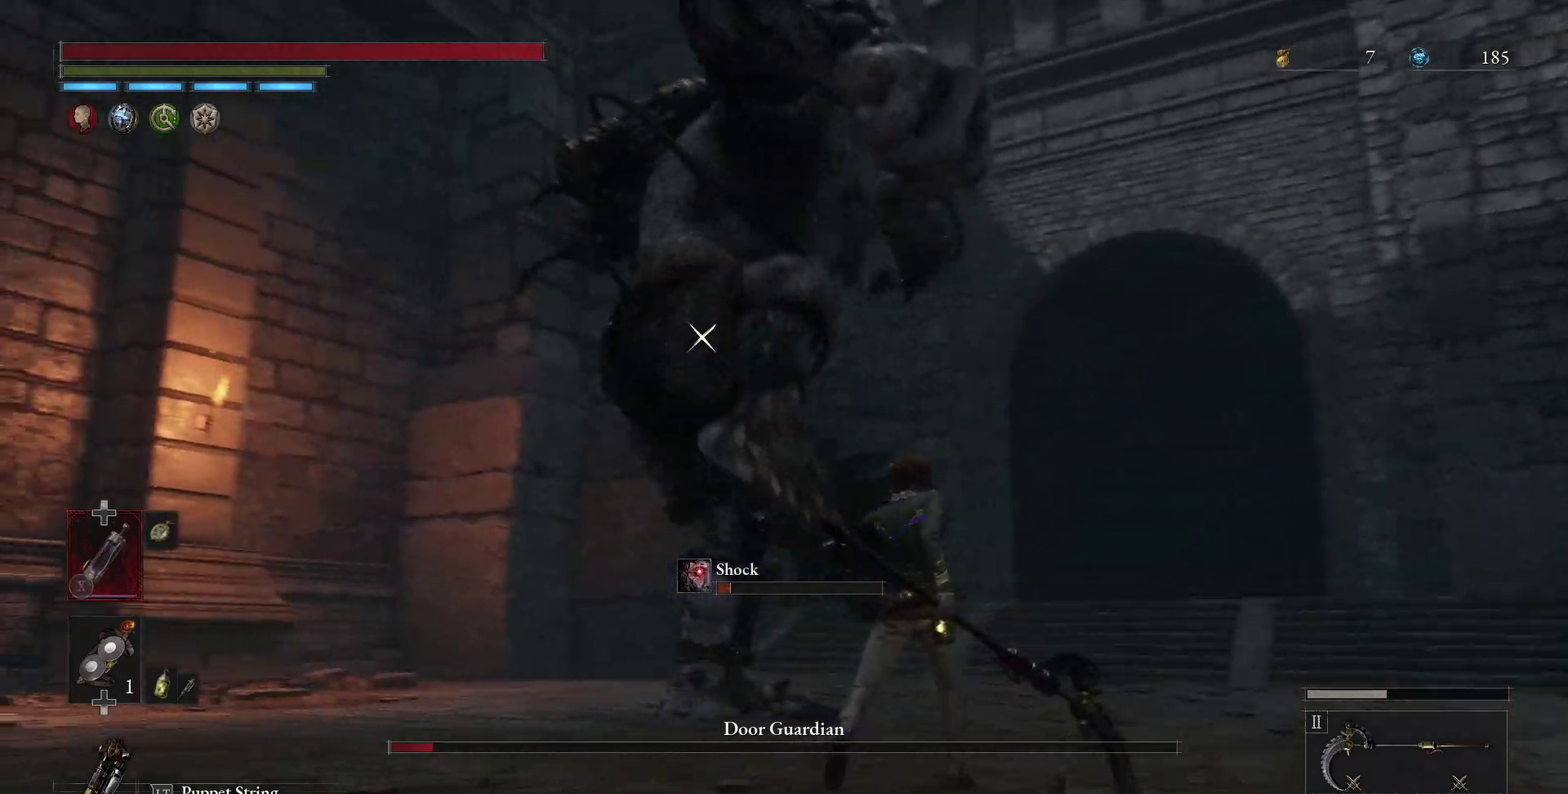
{"dt_ms": 700, "buttons": ["B"], "left_stick": "down", "right_stick": "center", "events": [[17, "left_stick", "center"], [183, "left_stick", "left"], [250, "left_stick", "down-left"], [333, "left_stick", "down"], [667, "B", "down"]]}
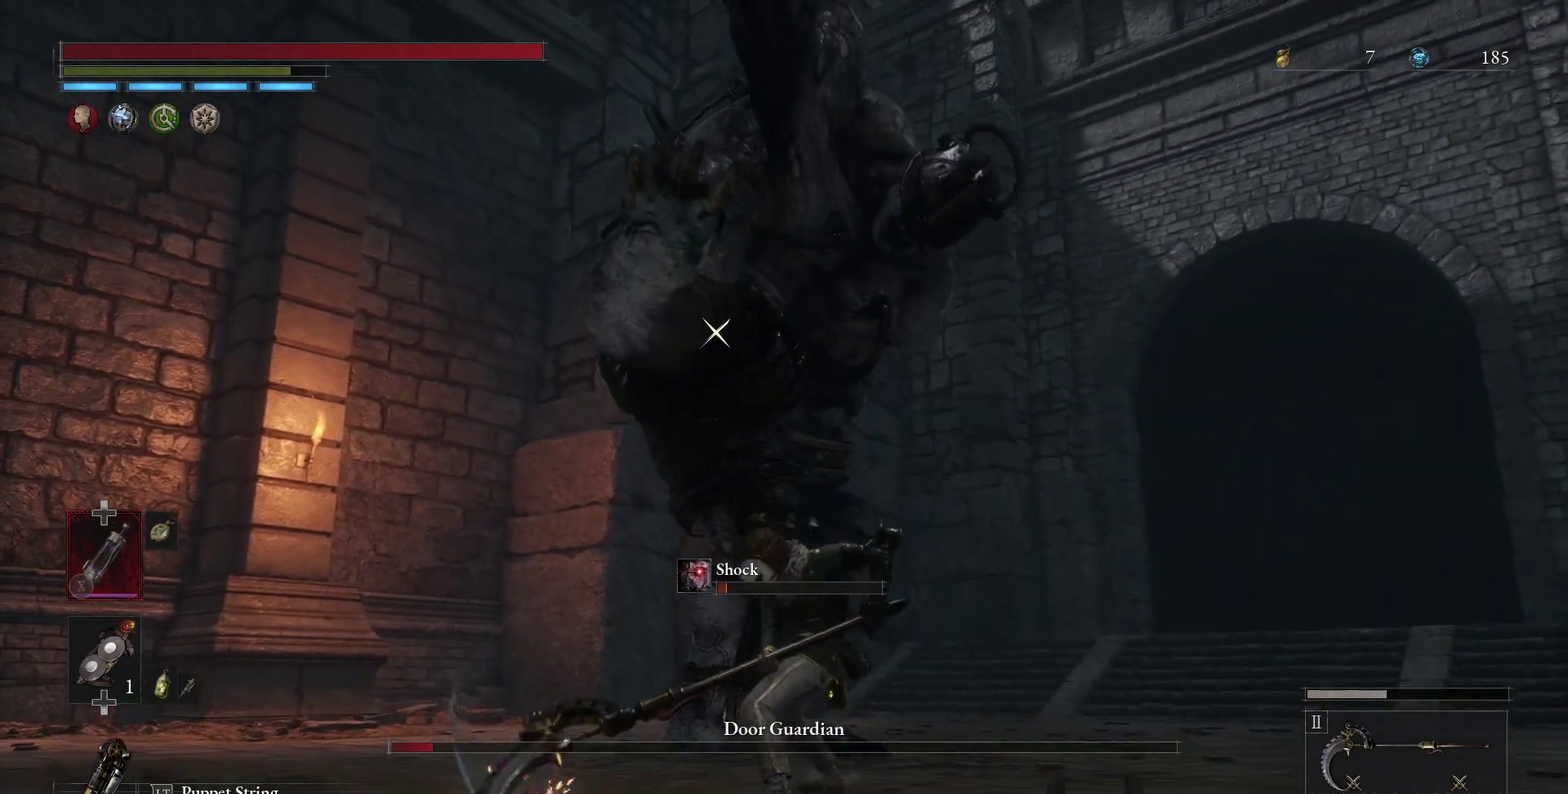
{"dt_ms": 300, "buttons": [], "left_stick": "down", "right_stick": "center", "events": [[100, "B", "up"]]}
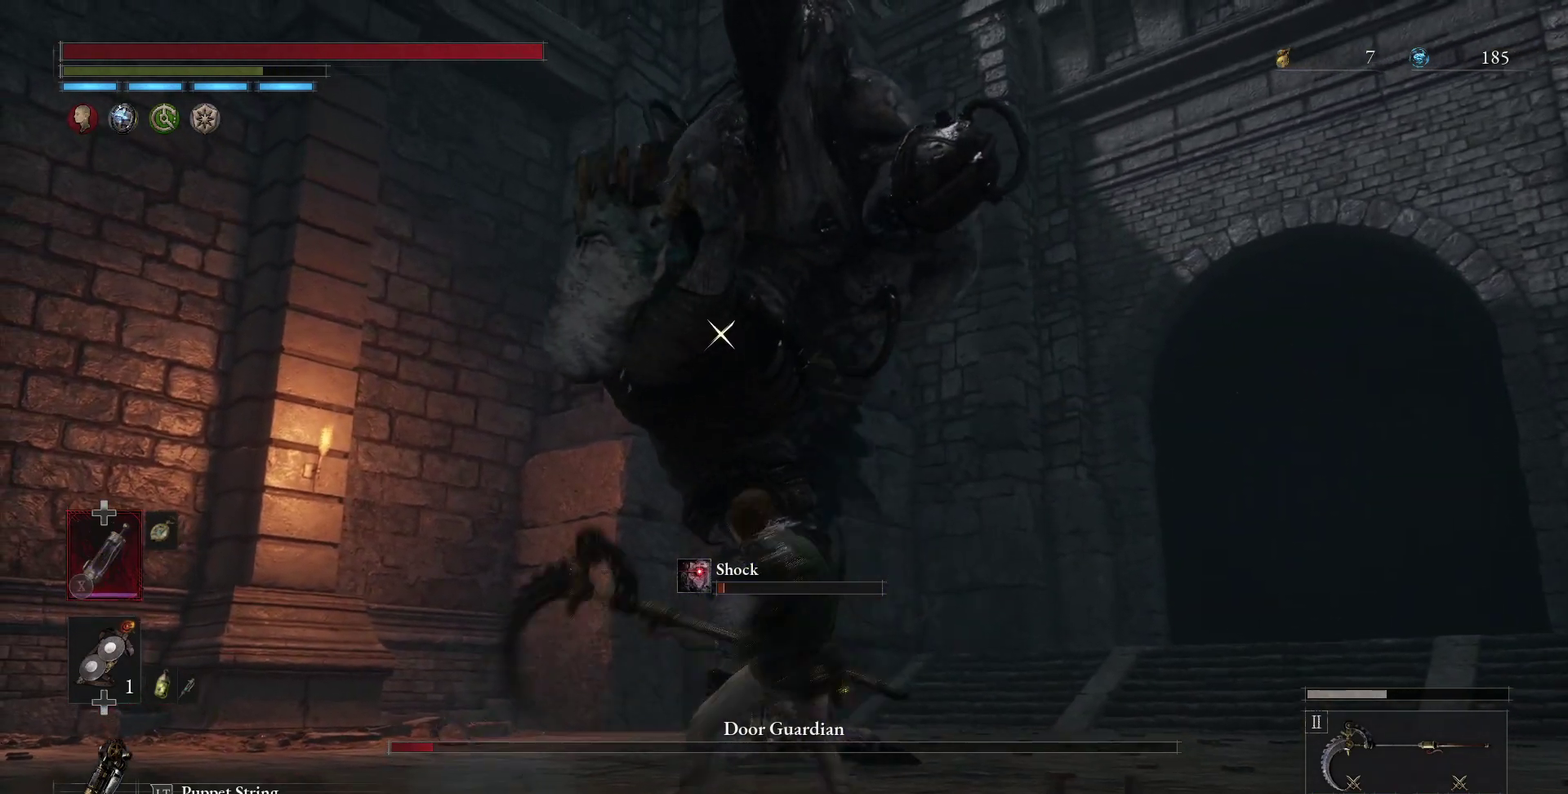
{"dt_ms": 500, "buttons": [], "left_stick": "left", "right_stick": "center", "events": [[317, "left_stick", "down-left"], [500, "left_stick", "left"]]}
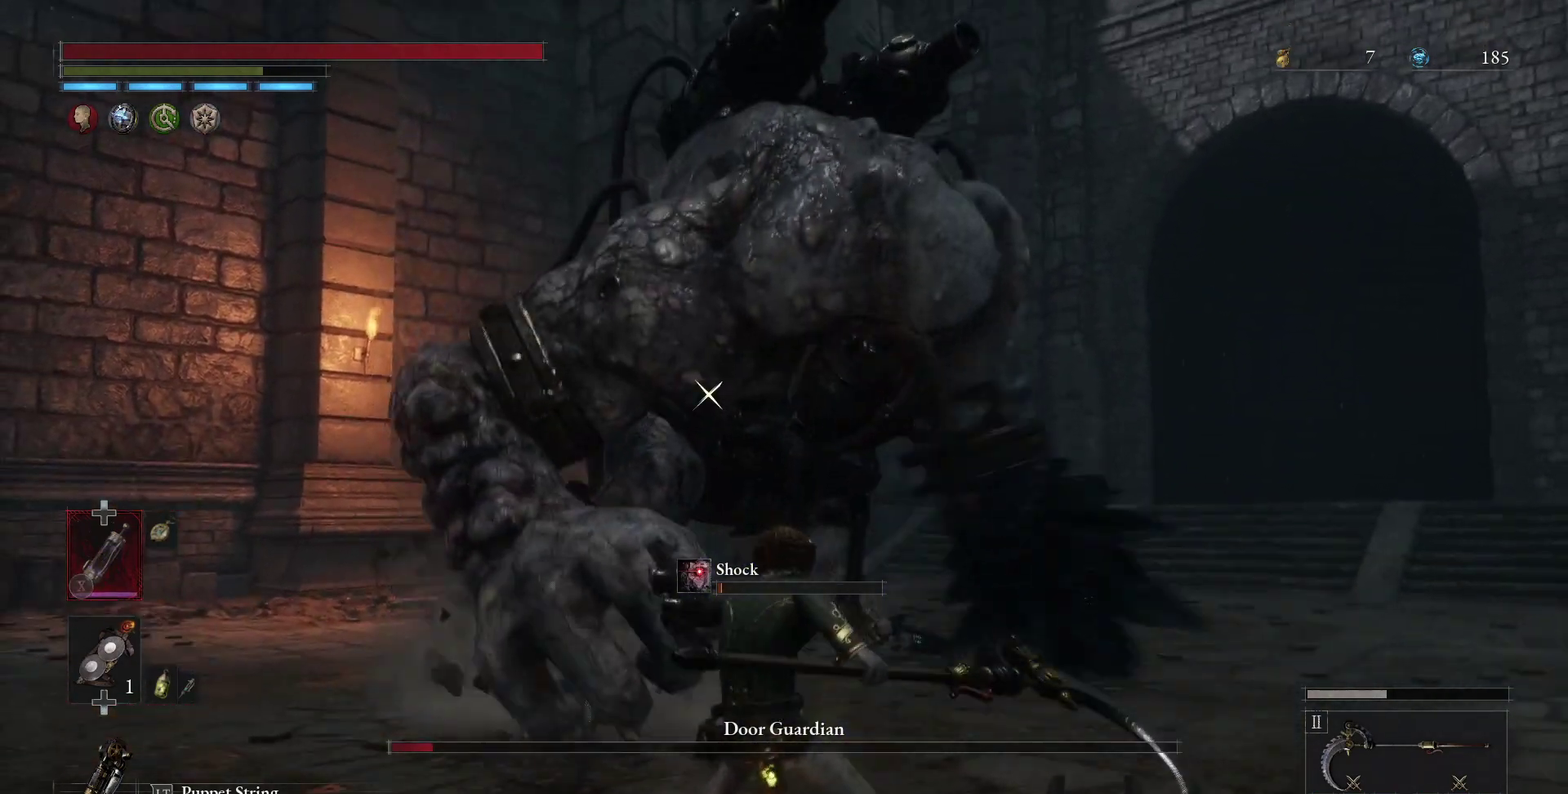
{"dt_ms": 500, "buttons": [], "left_stick": "center", "right_stick": "center"}
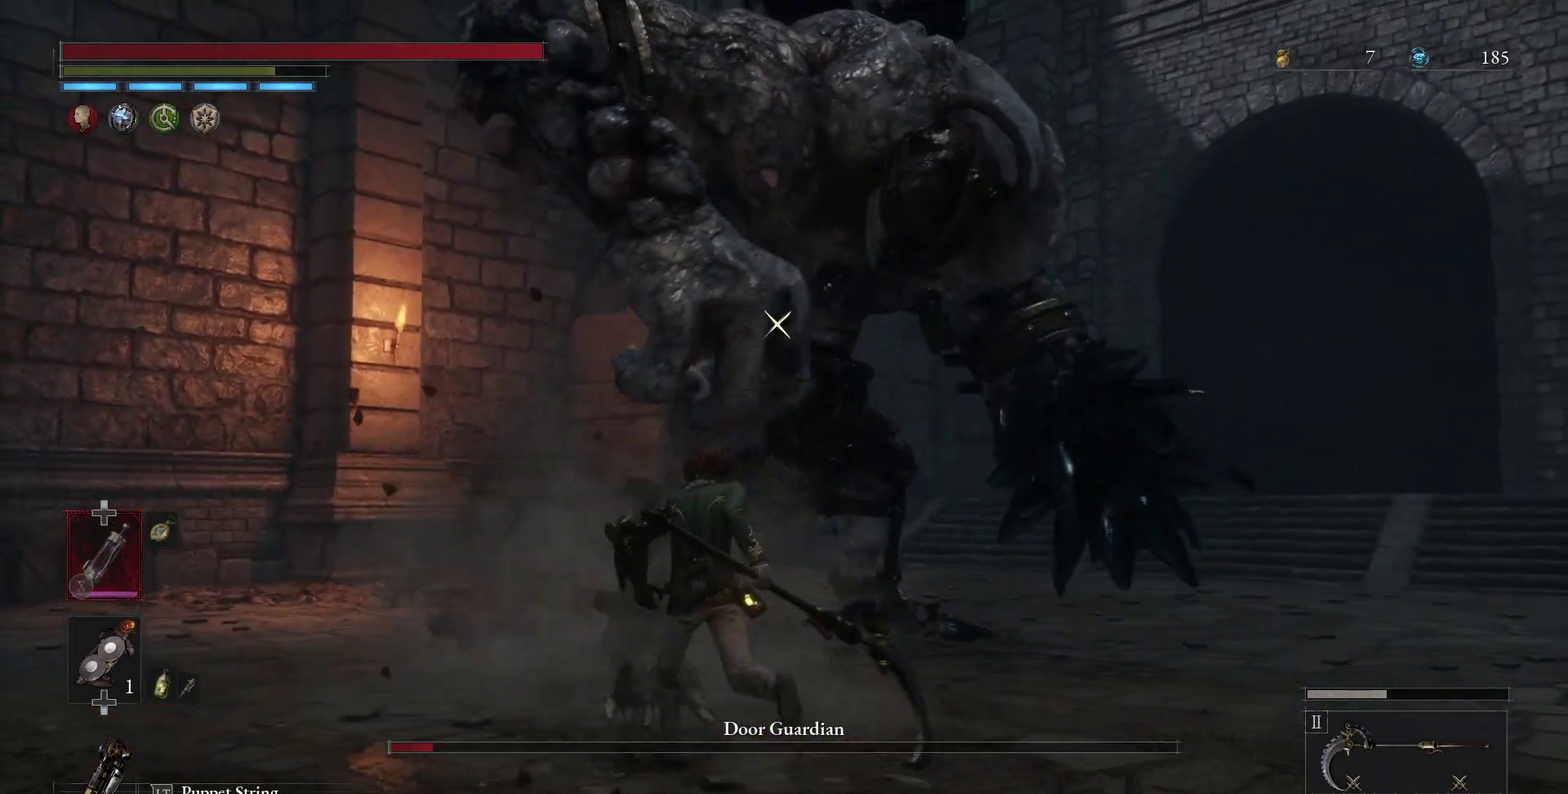
{"dt_ms": 500, "buttons": [], "left_stick": "center", "right_stick": "center"}
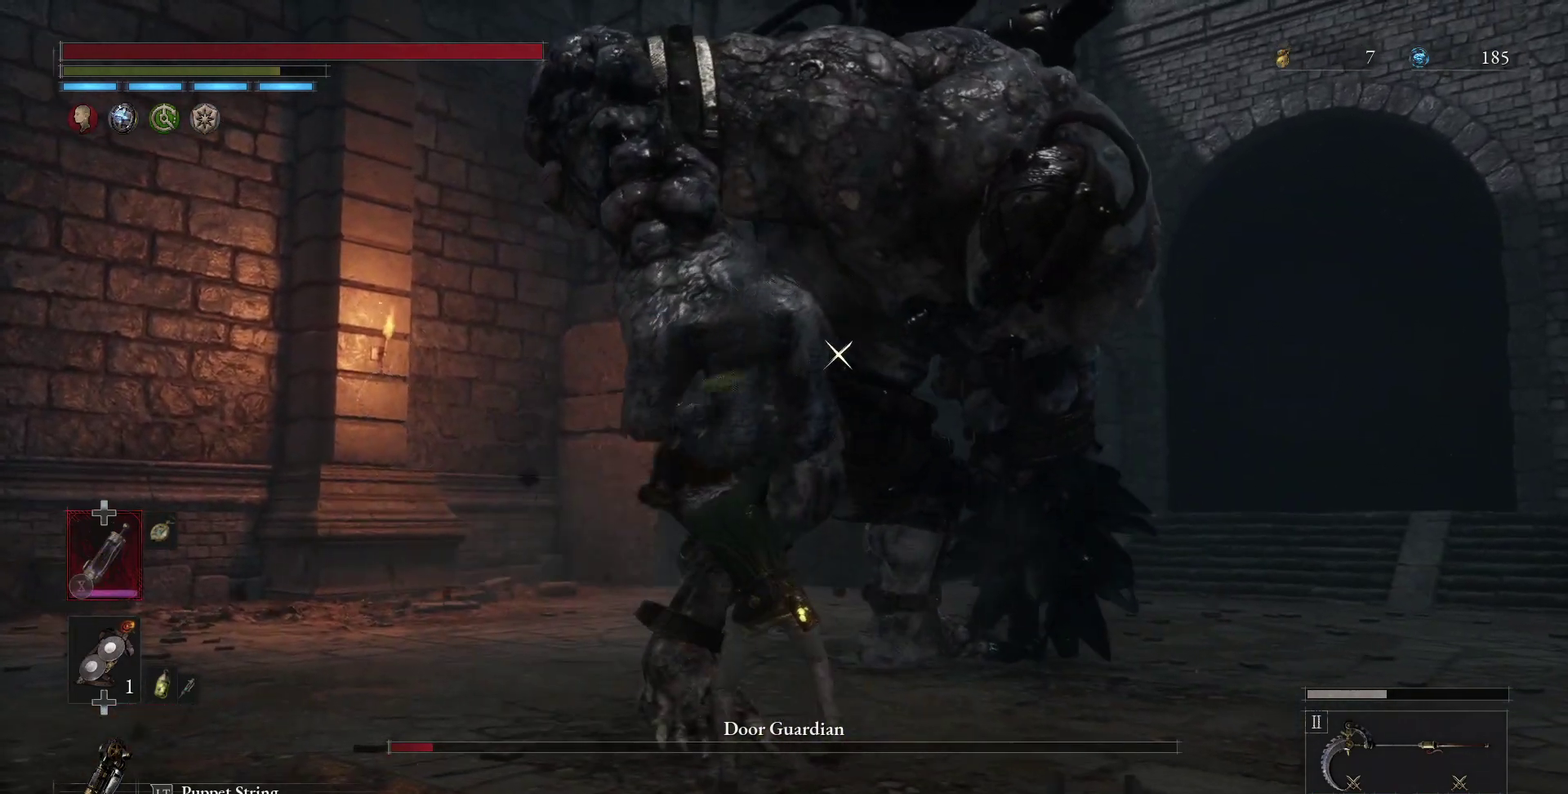
{"dt_ms": 500, "buttons": [], "left_stick": "center", "right_stick": "center", "events": []}
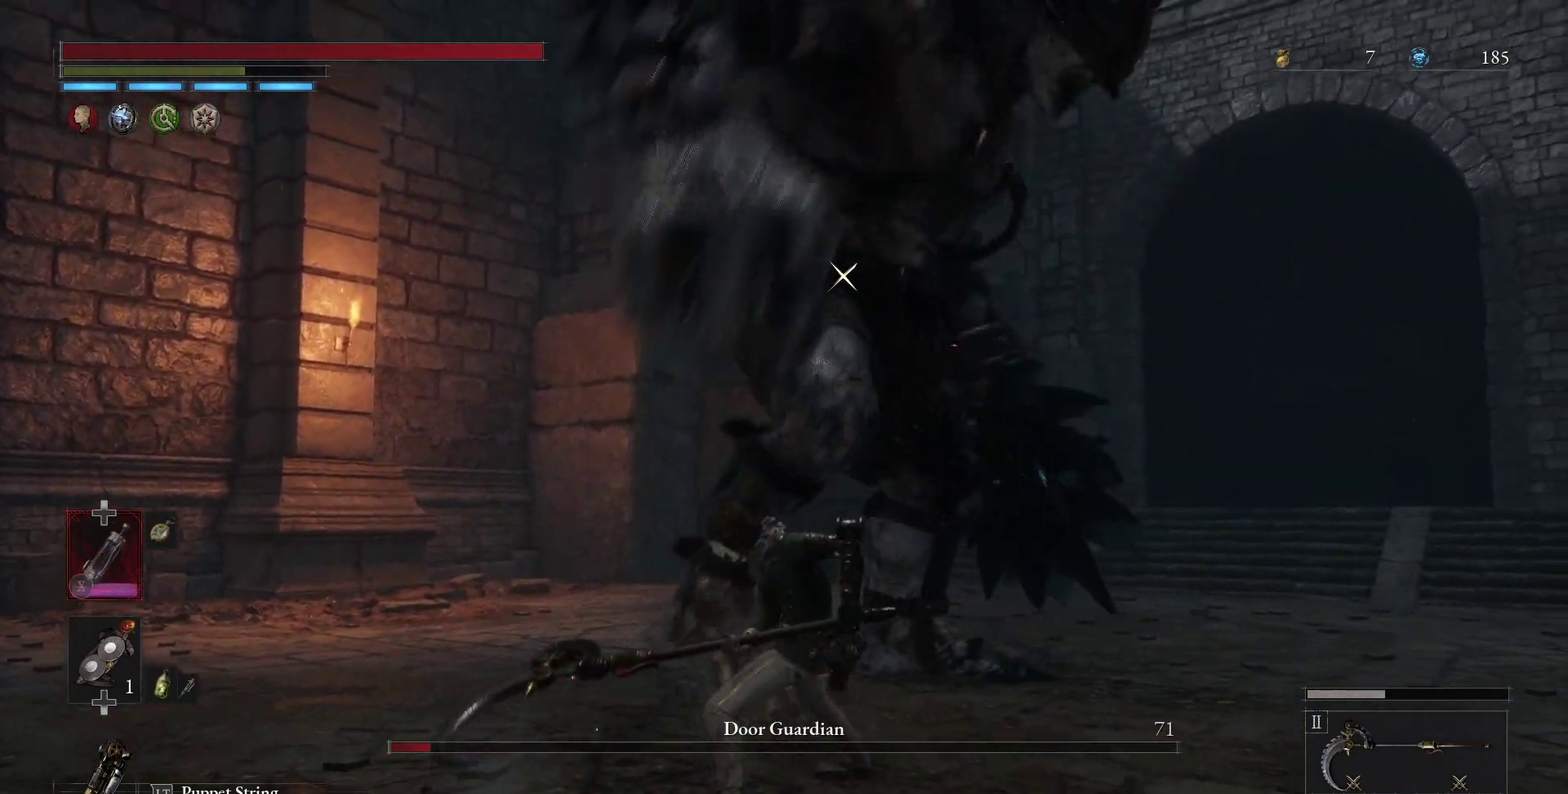
{"dt_ms": 500, "buttons": [], "left_stick": "down", "right_stick": "center", "events": [[433, "left_stick", "down"]]}
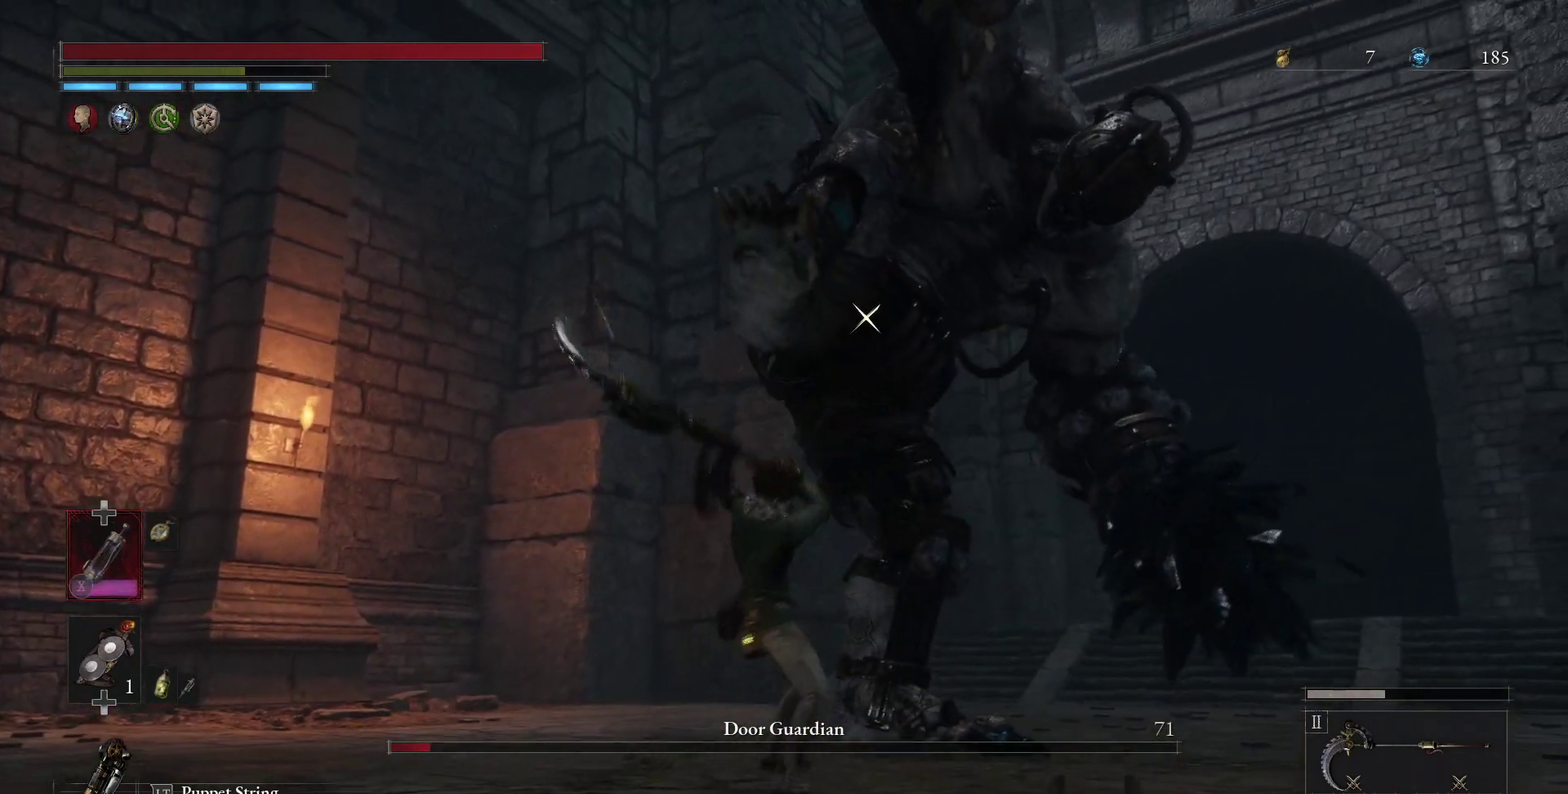
{"dt_ms": 300, "buttons": ["B"], "left_stick": "down-right", "right_stick": "center", "events": [[17, "left_stick", "down-right"], [117, "L2", "down"], [250, "B", "down"], [250, "L2", "up"]]}